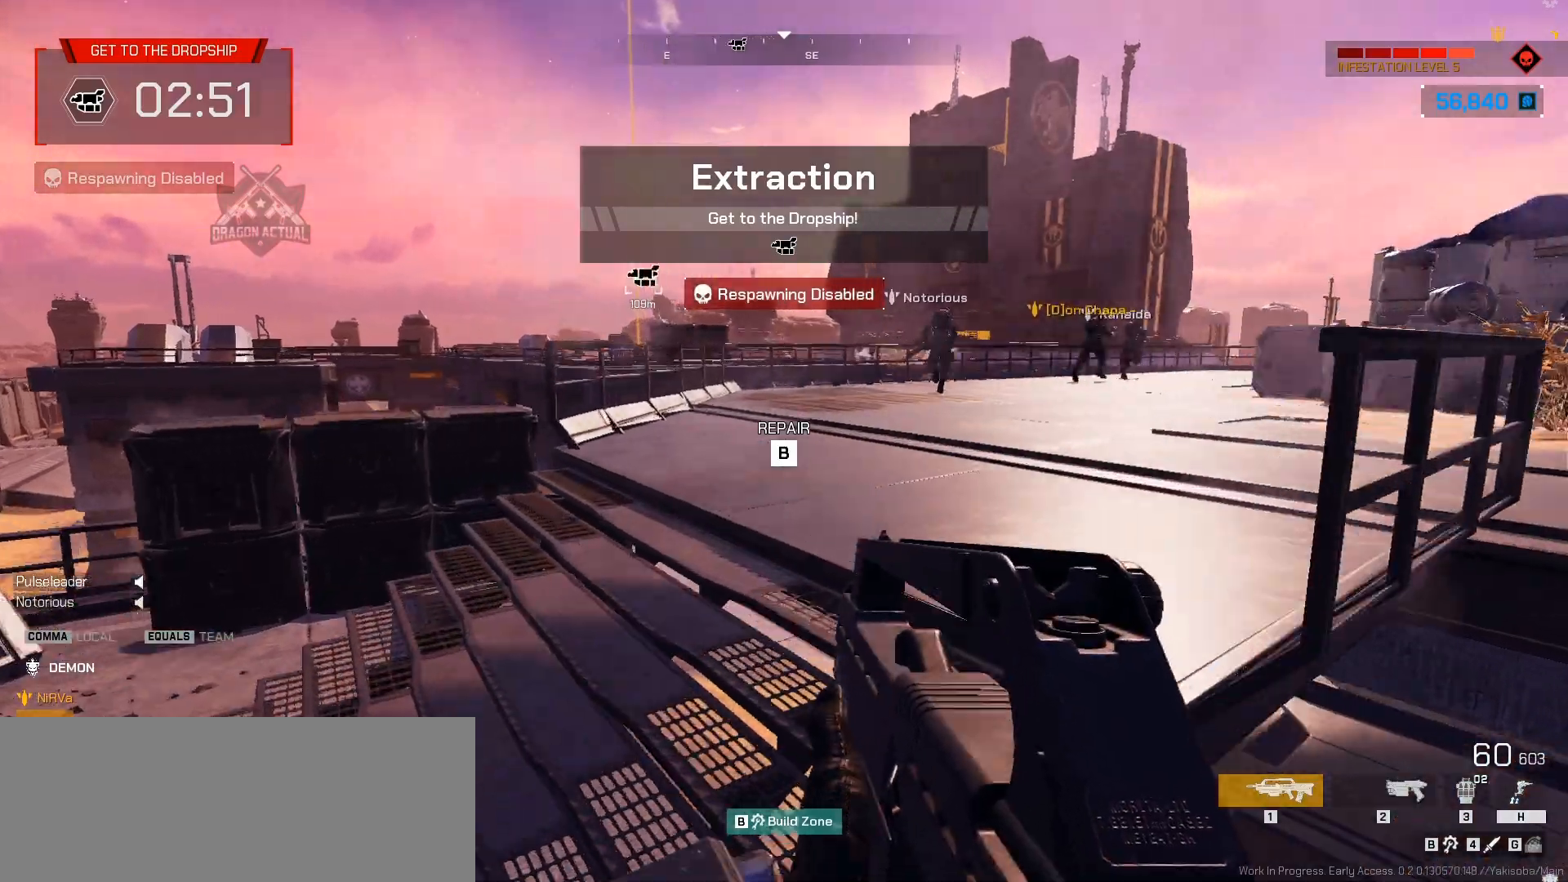
Gameplay with keyboard and mouse; each line is a JSON object with the keys and mouse buttons held at the frame after it. "events" lists presses ("down") and releases ("up") of ".", "/", "0", "1", "2", "3", "4", "5", "6", "7", "8", "9", "a", "alt_l", "alt_r", "b", "backslash", "backspace", "c", "caps_lock", "comma", "ctrl_l", "ctrl_r", "d", "down", "e", "equals", "escape", "f", "f1", "f10", "f11", "f12", "f2", "f3", "f4", "f5", "f6", "f7", "f8", "f9", "g", "h", "i", "j", "k", "l", "lbracket", "left", "m", "minus", "n", "o", "p", "q", "quote", "r", "rbracket", "return", "right", "s", "semicolon", "shift_l", "shift_r", "space", "super_l", "super_r", "t", "tab", "tilde", "u", "up", "v", "w", "x", "y", "z", "mouse_left", "mouse_wheel", "mouse_right", "mouse_mb4" and "mouse_mb5" between this image and that frame as [ms after this image, input, new state], when the widget could be followed in between. "mouse_left", "mouse_wheel", "mouse_right", "mouse_mb4", "mouse_mb5" = the "left", "wheel", "right", "mb4", "mb5" buttons of the "mouse" list. No other keys are recorded. "wheel" means that the mouse wheel is clicked or scrolled. Not read: mouse_move.
{"keys": ["d", "shift_l", "w"], "mouse": [], "events": [[33, "a", "up"], [433, "d", "down"]]}
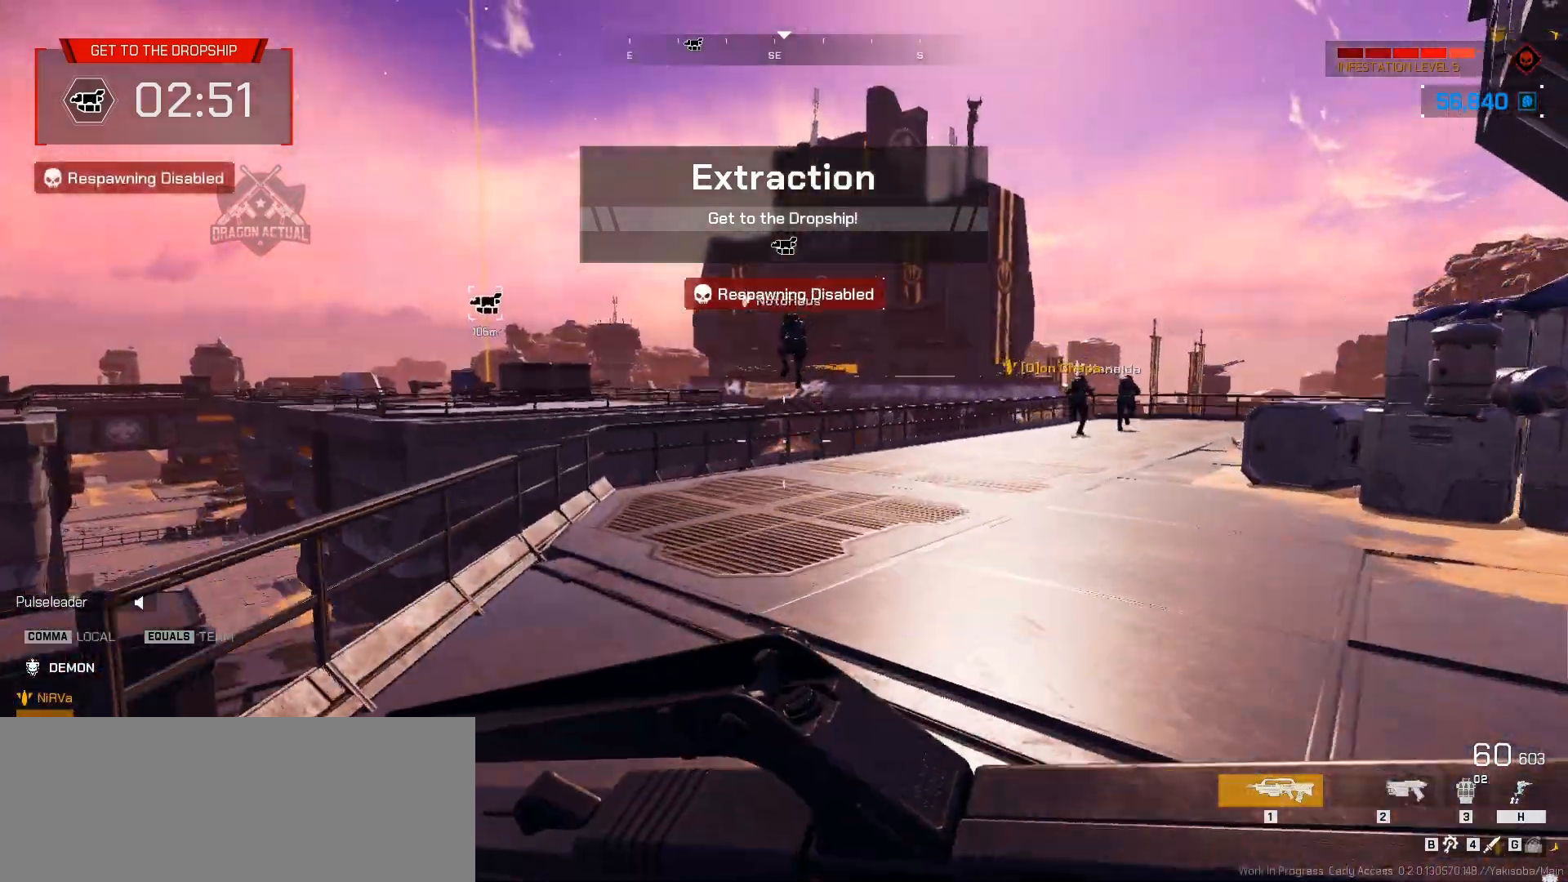
{"keys": ["d", "shift_l", "w"], "mouse": [], "events": [[150, "d", "up"], [333, "d", "down"]]}
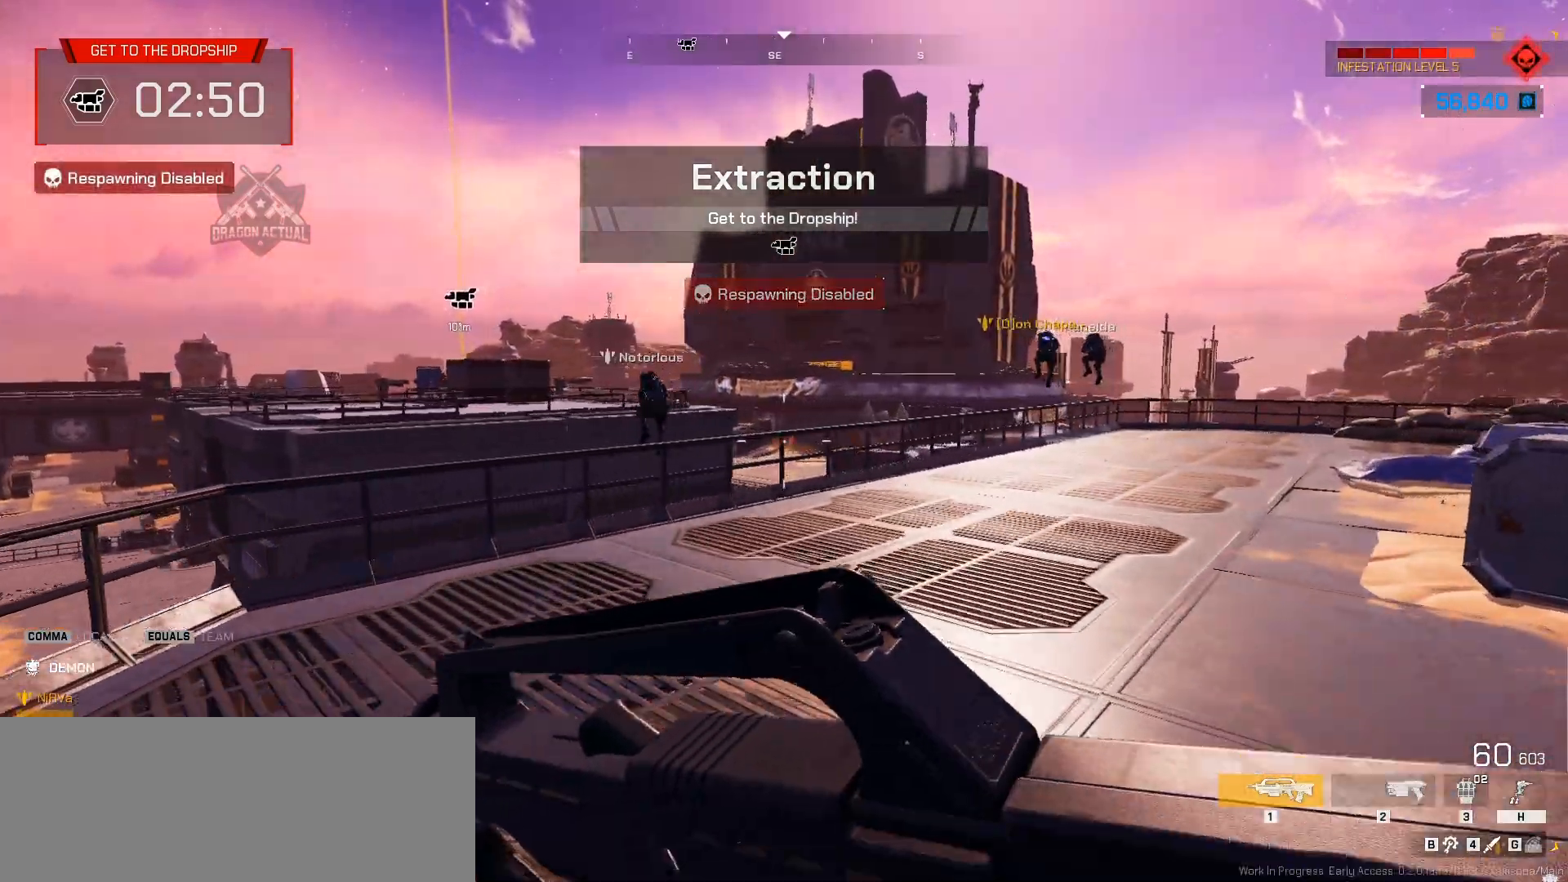
{"keys": ["shift_l", "w"], "mouse": [], "events": [[50, "d", "up"], [200, "d", "down"], [350, "d", "up"]]}
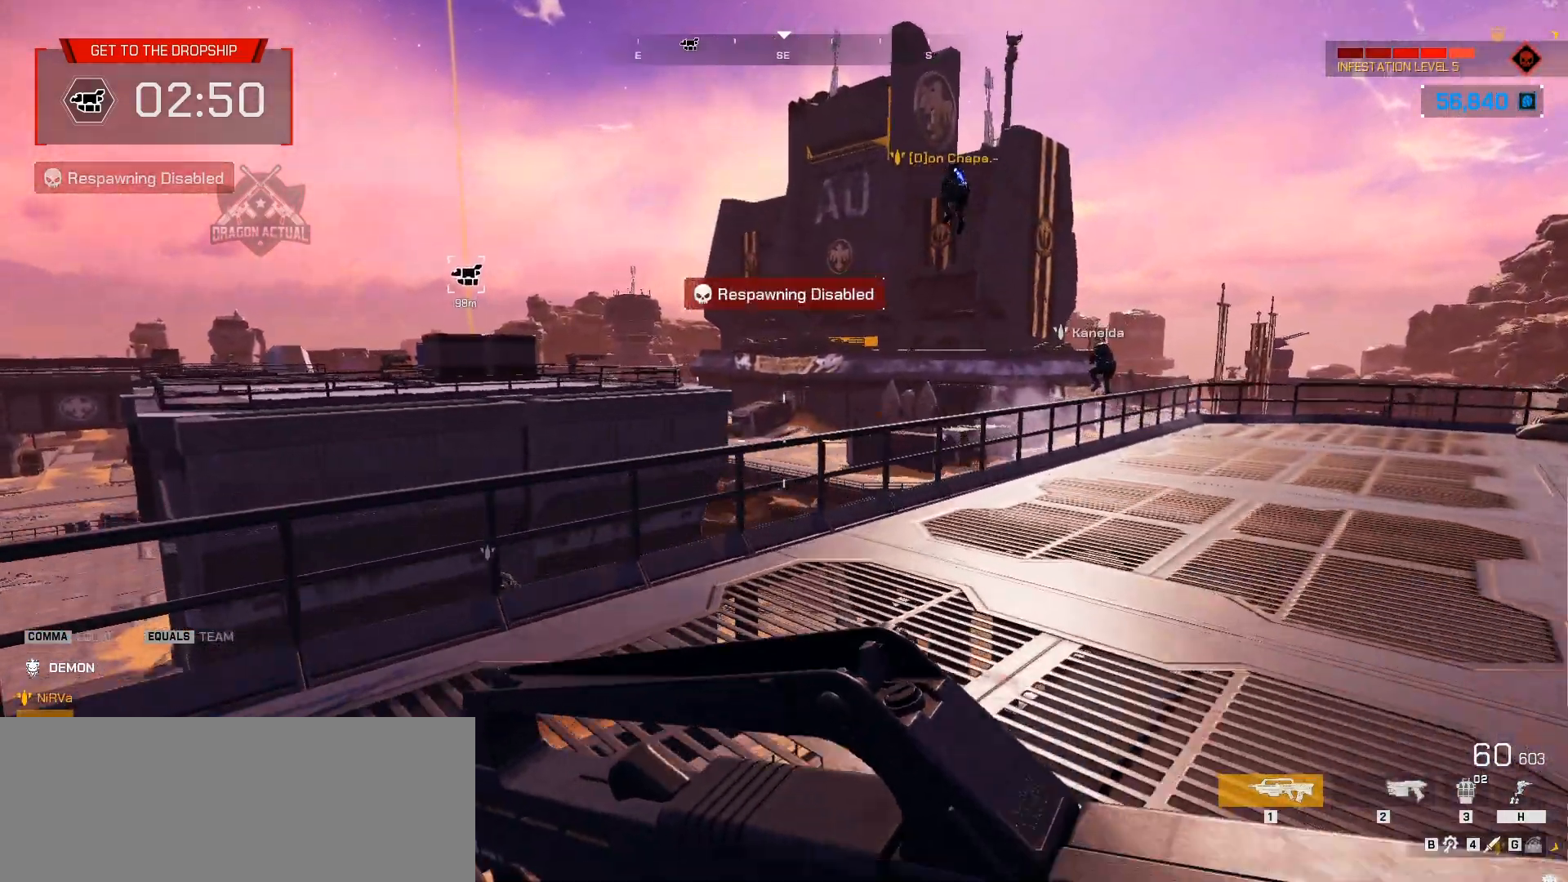
{"keys": ["d", "shift_l", "w"], "mouse": [], "events": [[17, "d", "down"]]}
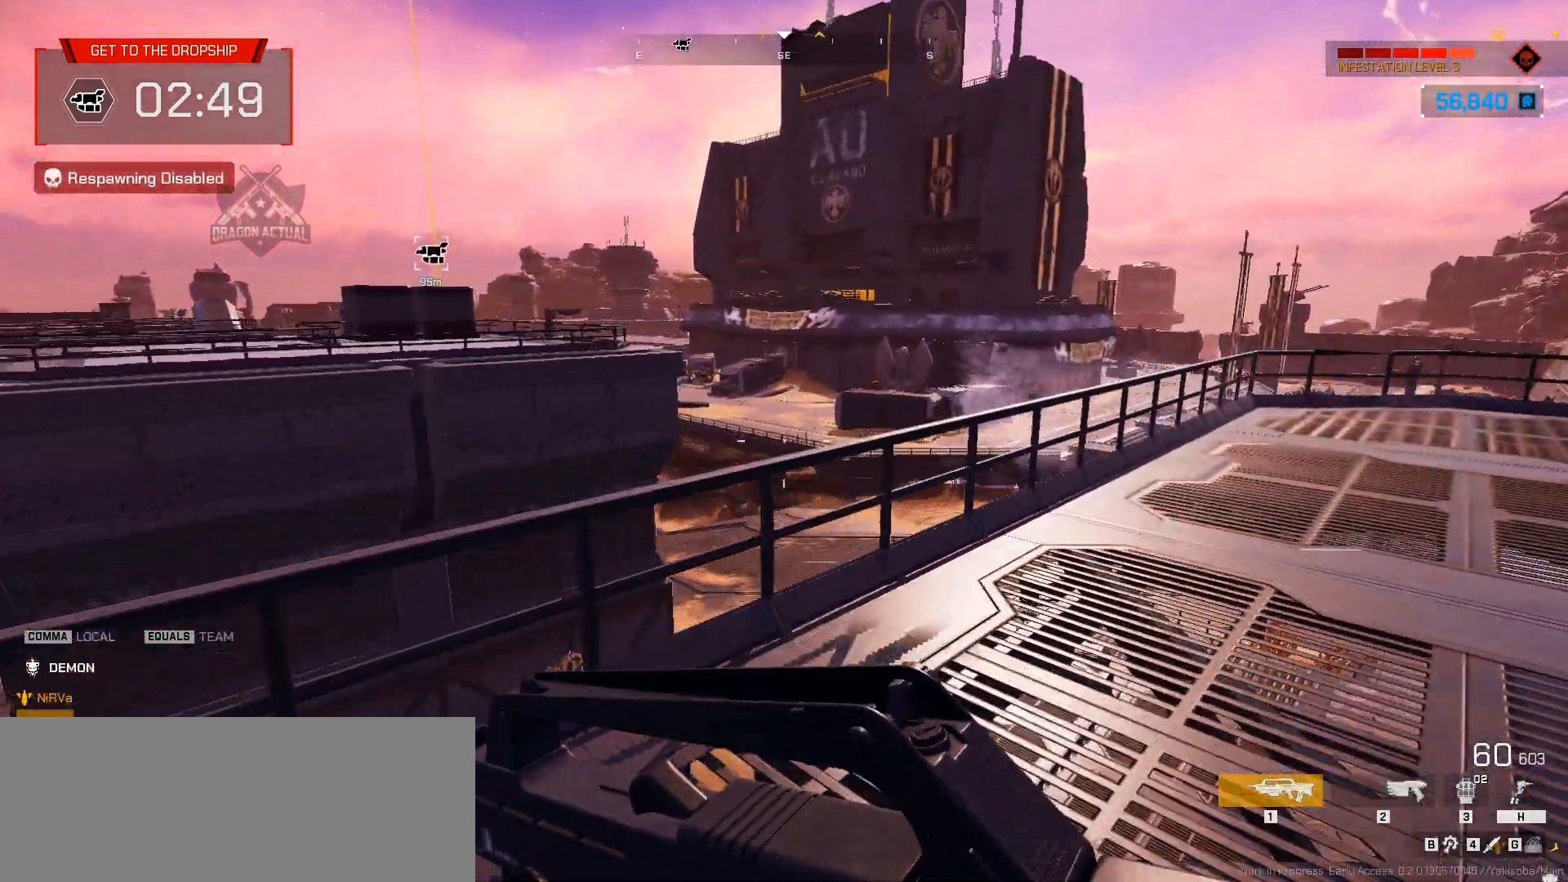
{"keys": ["shift_l", "space", "w"], "mouse": [], "events": [[50, "d", "up"], [117, "a", "down"], [167, "space", "down"], [183, "a", "up"], [300, "a", "down"], [450, "a", "up"]]}
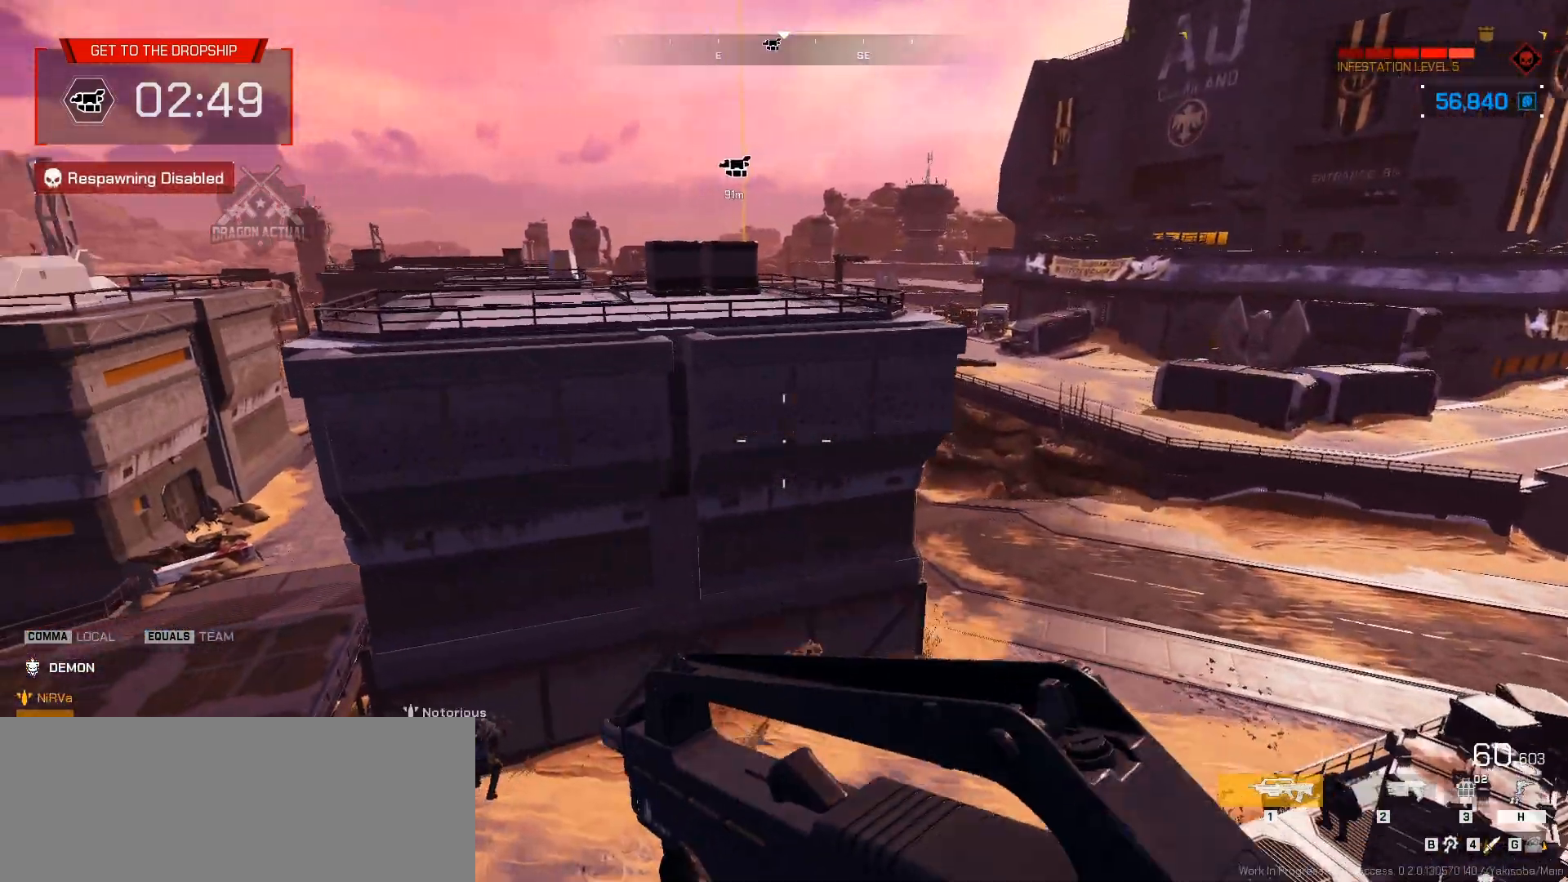
{"keys": ["h", "shift_l", "space", "w"], "mouse": [], "events": [[333, "h", "down"]]}
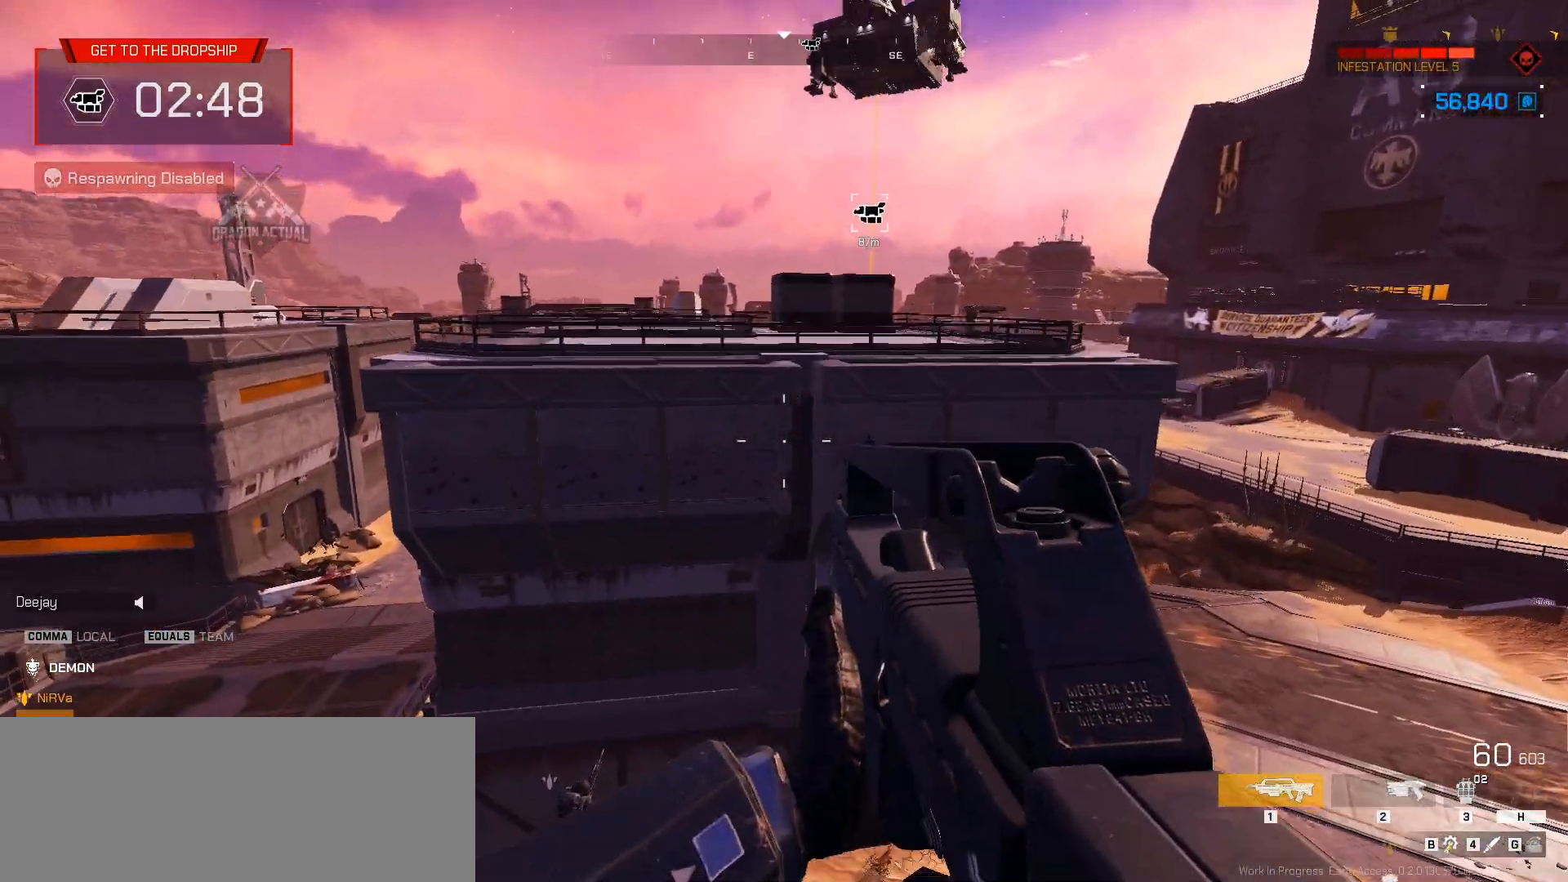
{"keys": ["h", "shift_l", "space", "w"], "mouse": [], "events": [[383, "d", "down"], [417, "d", "up"]]}
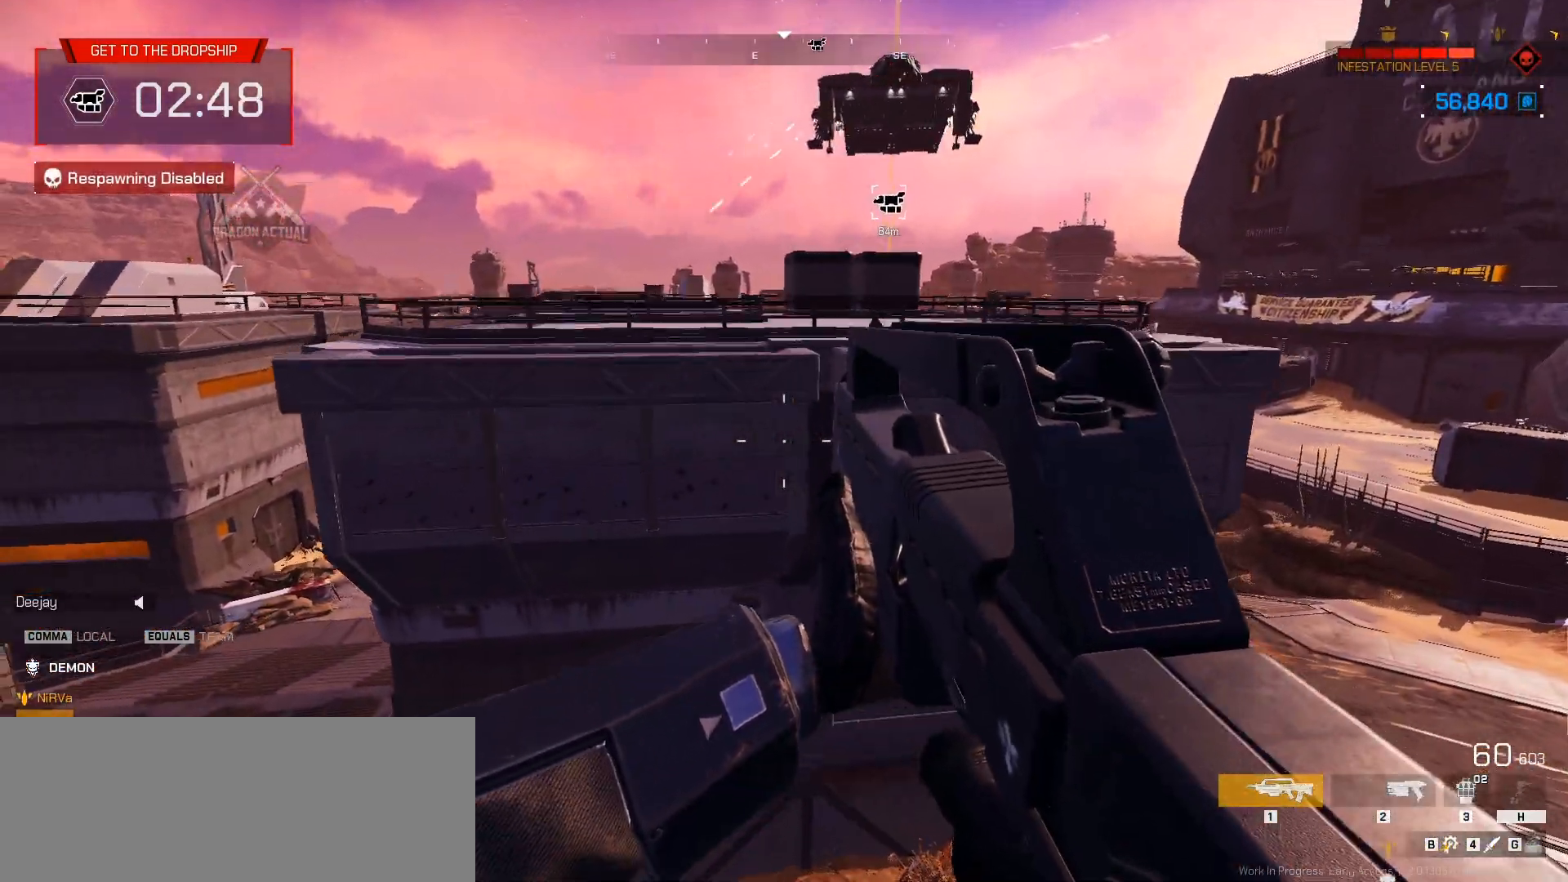
{"keys": ["h", "shift_l", "space", "w"], "mouse": [], "events": []}
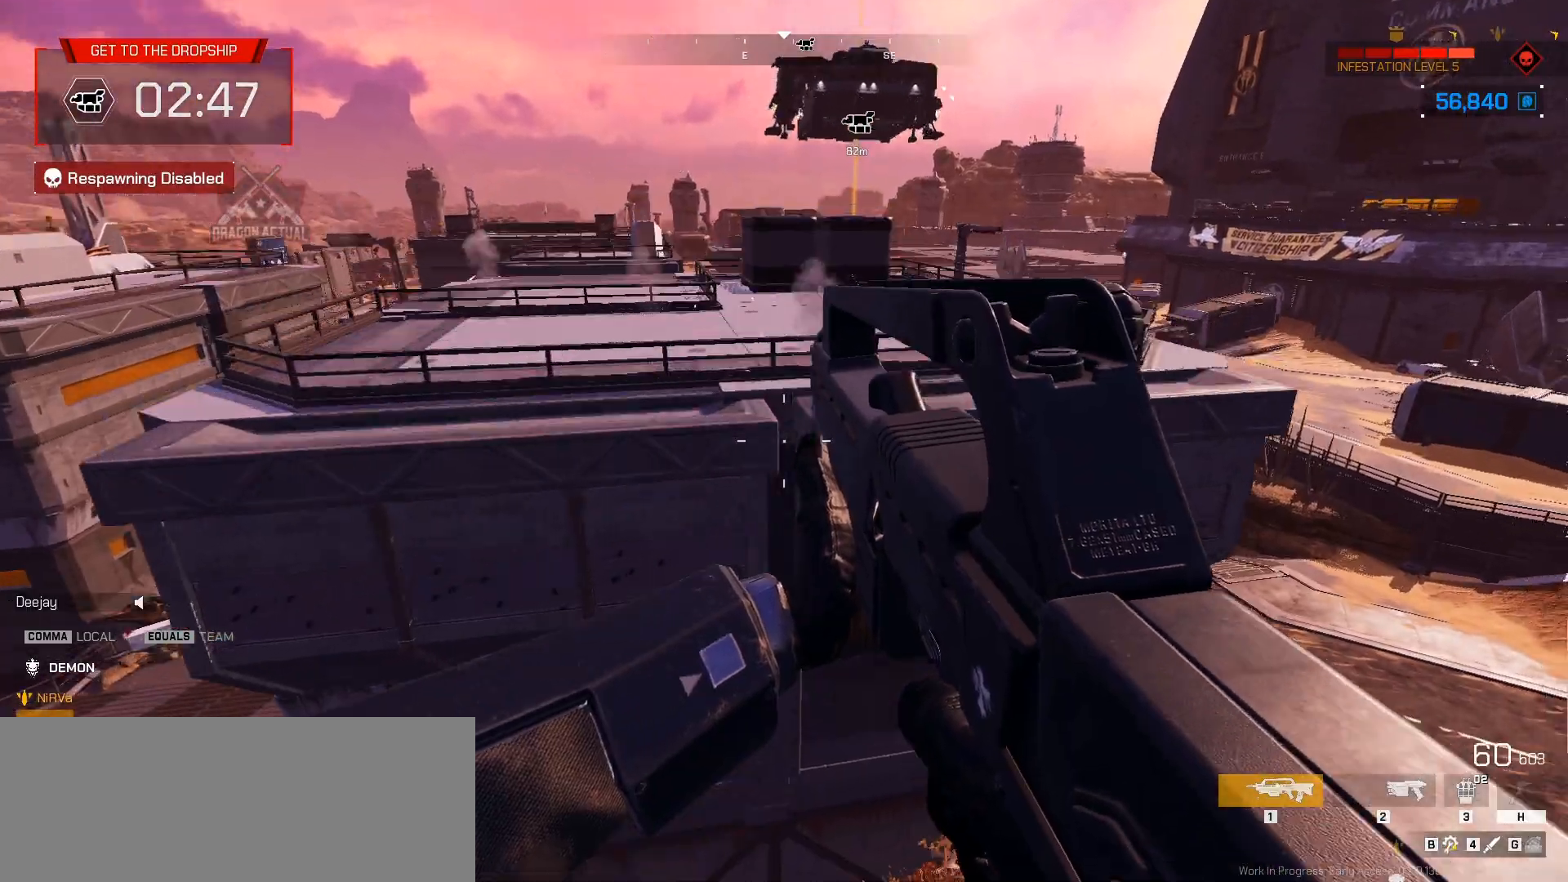
{"keys": ["a", "d", "h", "shift_l", "space", "w"], "mouse": [], "events": [[167, "d", "down"], [183, "d", "up"], [250, "a", "down"], [300, "d", "down"], [317, "d", "up"], [383, "d", "down"], [433, "d", "up"], [500, "d", "down"]]}
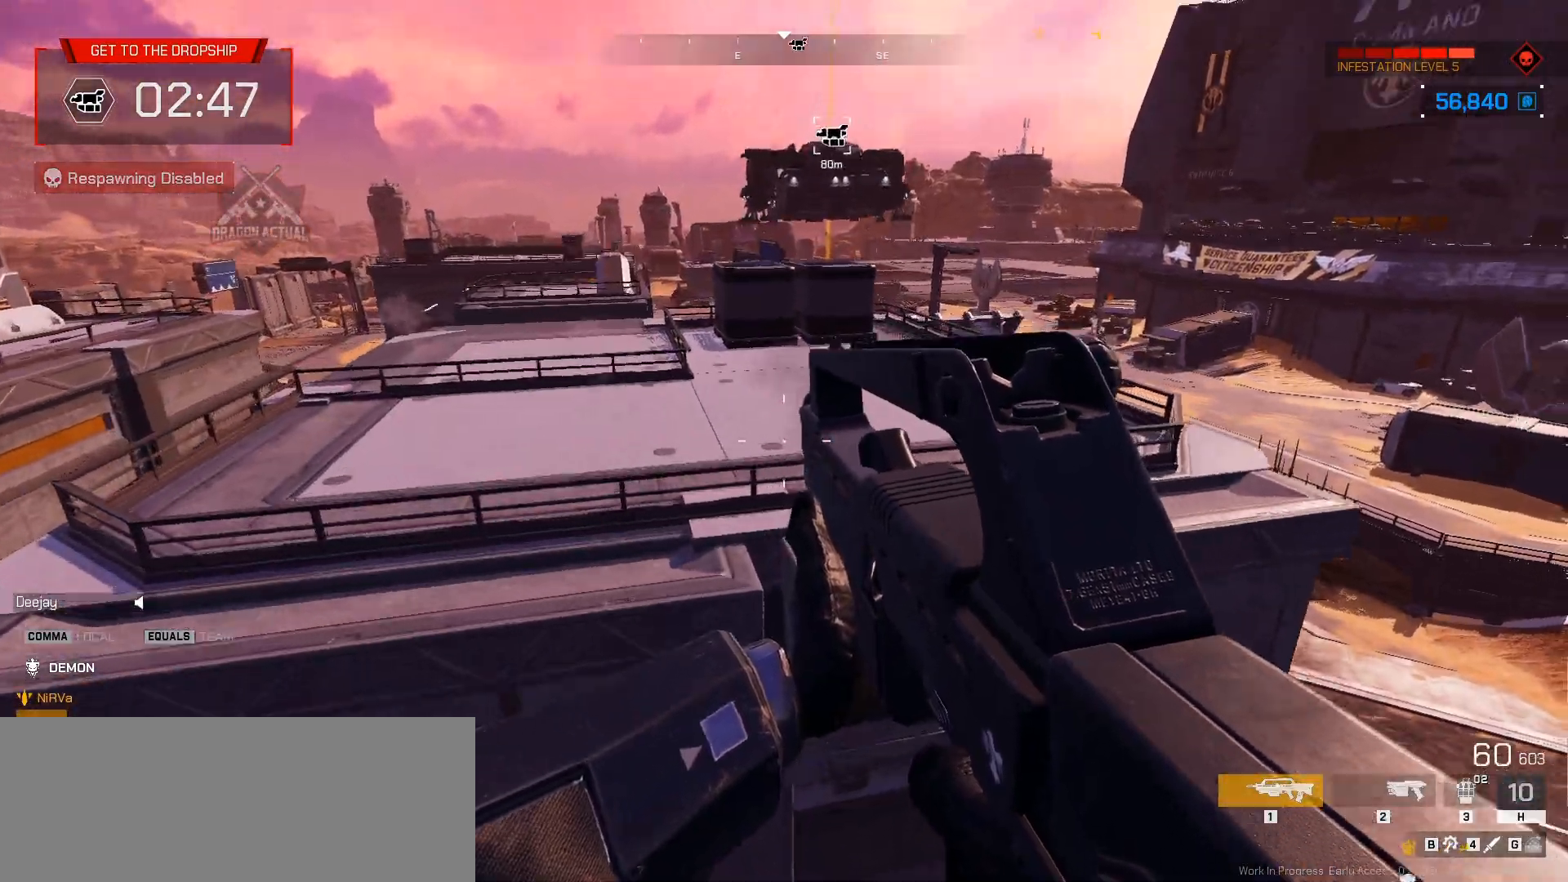
{"keys": ["a", "equals", "h", "shift_l", "space", "w"], "mouse": [], "events": [[33, "a", "up"], [100, "equals", "down"], [167, "a", "down"], [167, "d", "up"], [300, "d", "down"], [383, "d", "up"], [417, "d", "down"], [483, "d", "up"]]}